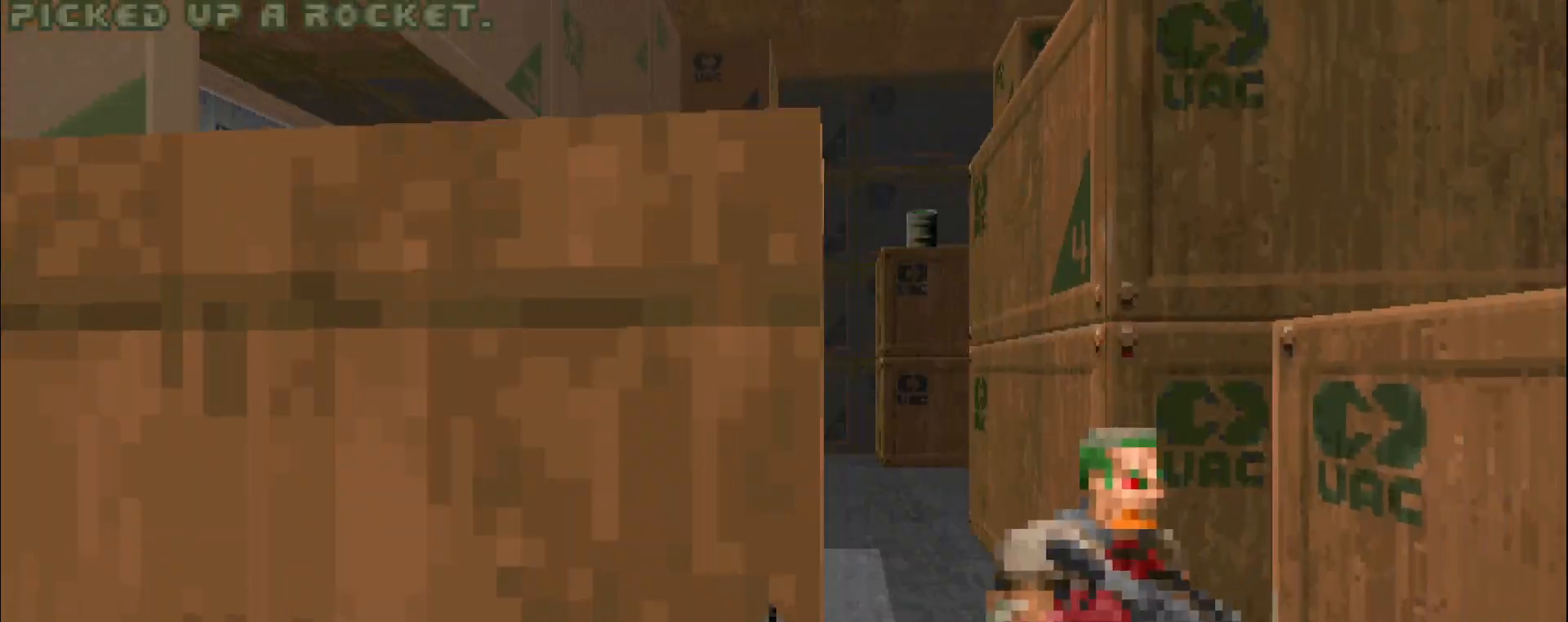
Gameplay with keyboard and mouse; each line is a JSON object with the keys and mouse buttons held at the frame after it. "events" lists presses ("down") and releases ("up") of "a", "c", "d", "e", "s", "space", "w", "z", "mouse_left" and "mouse_right" between this image and that frame as [ms after this image, input, new state], when the widget could be followed in between. "mouse_left", "mouse_right" = the "left", "right" buttons of the "mouse" list. No other keys are recorded. Mouse movement is not recorded. Not read: other_keys.
{"keys": ["s"], "mouse": ["left"], "events": [[17, "w", "down"], [117, "d", "up"], [167, "w", "up"], [300, "a", "down"], [300, "w", "down"], [350, "w", "up"], [433, "mouse_left", "down"], [483, "a", "up"], [483, "s", "down"]]}
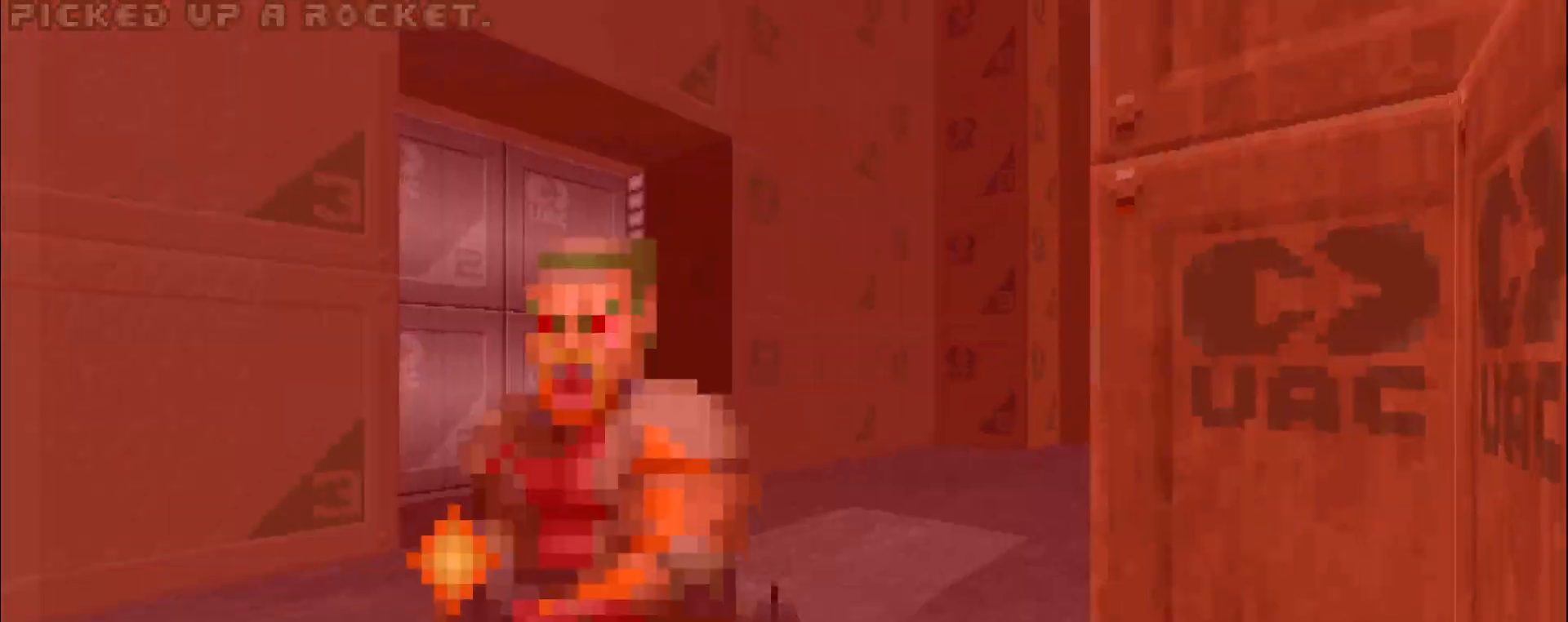
{"keys": [], "mouse": [], "events": [[217, "s", "up"], [400, "mouse_left", "up"]]}
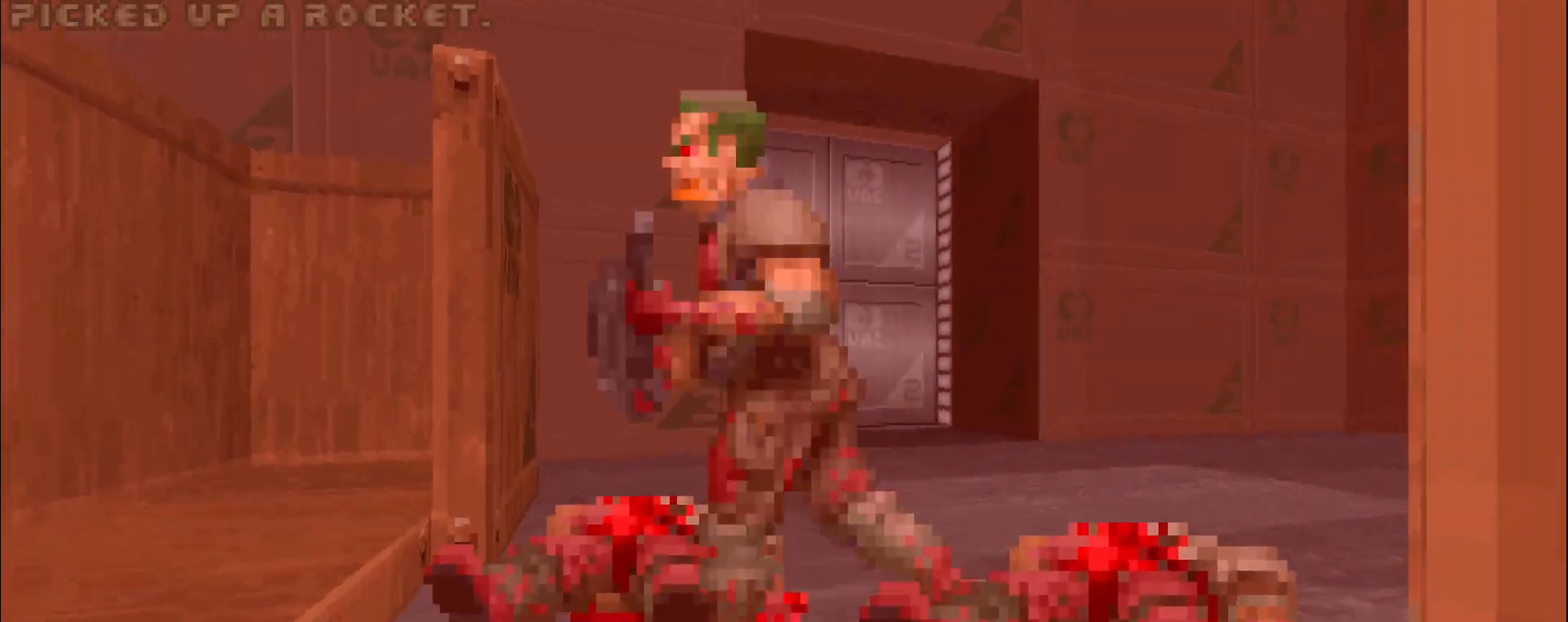
{"keys": [], "mouse": [], "events": []}
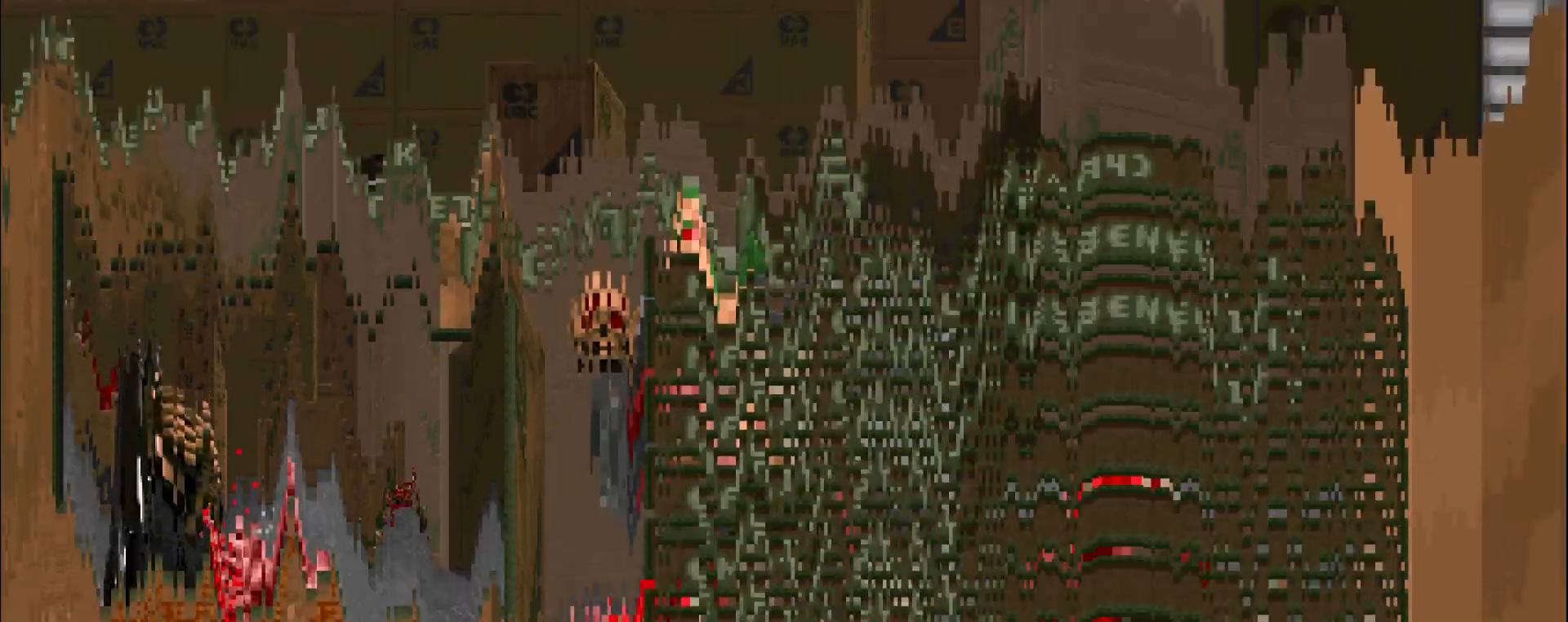
{"keys": [], "mouse": []}
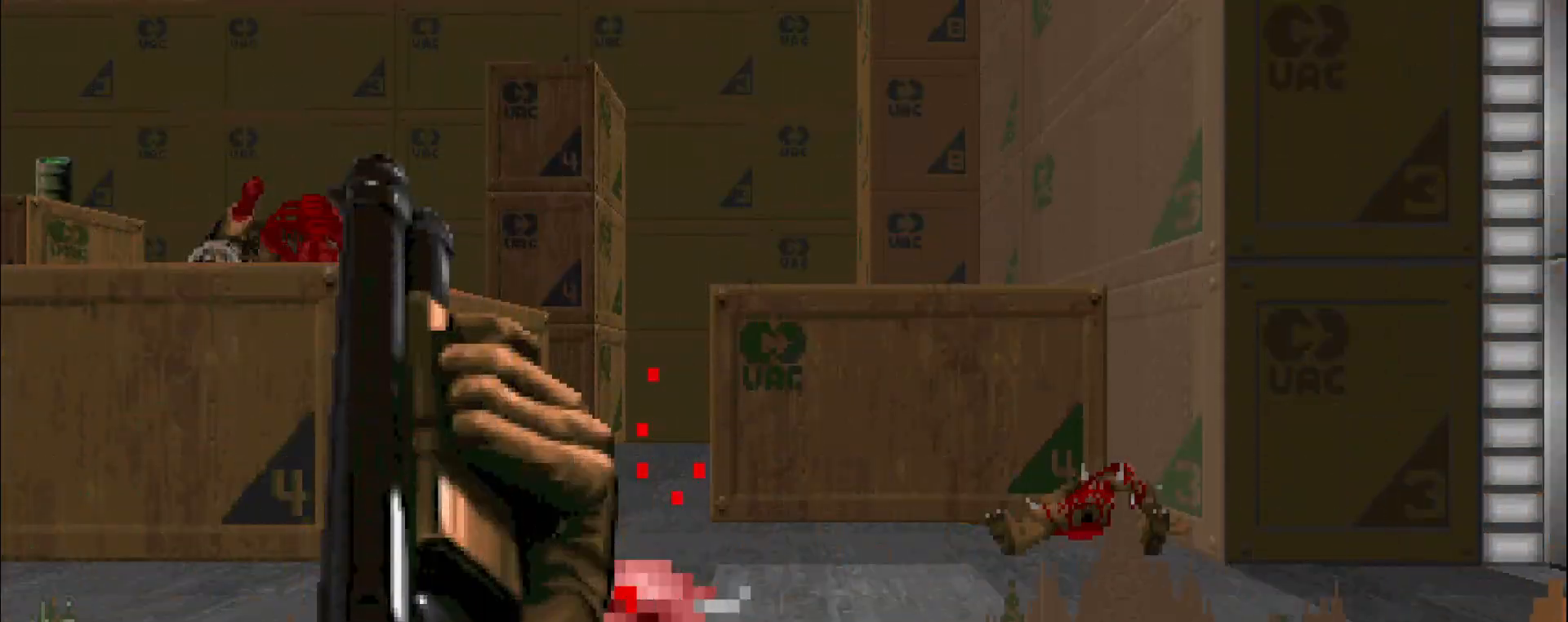
{"keys": [], "mouse": [], "events": []}
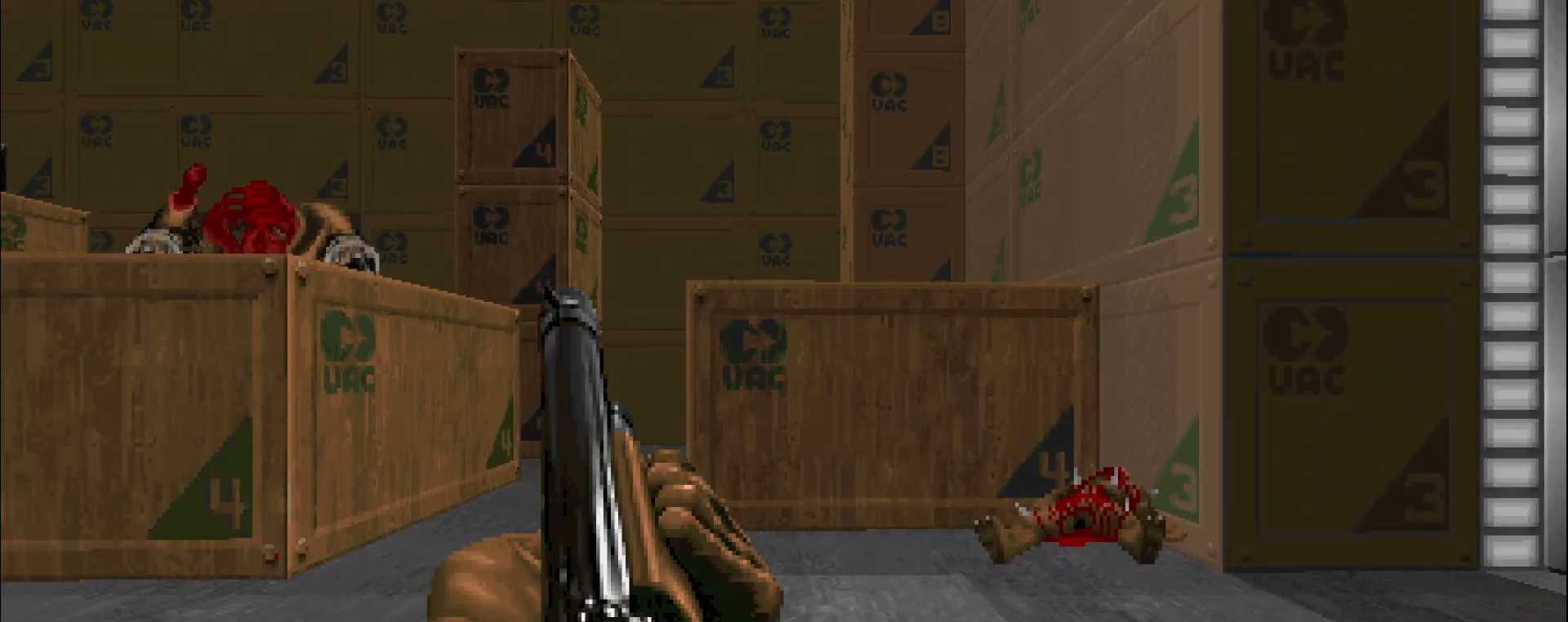
{"keys": [], "mouse": [], "events": [[267, "w", "down"], [350, "a", "down"], [400, "a", "up"], [400, "w", "up"]]}
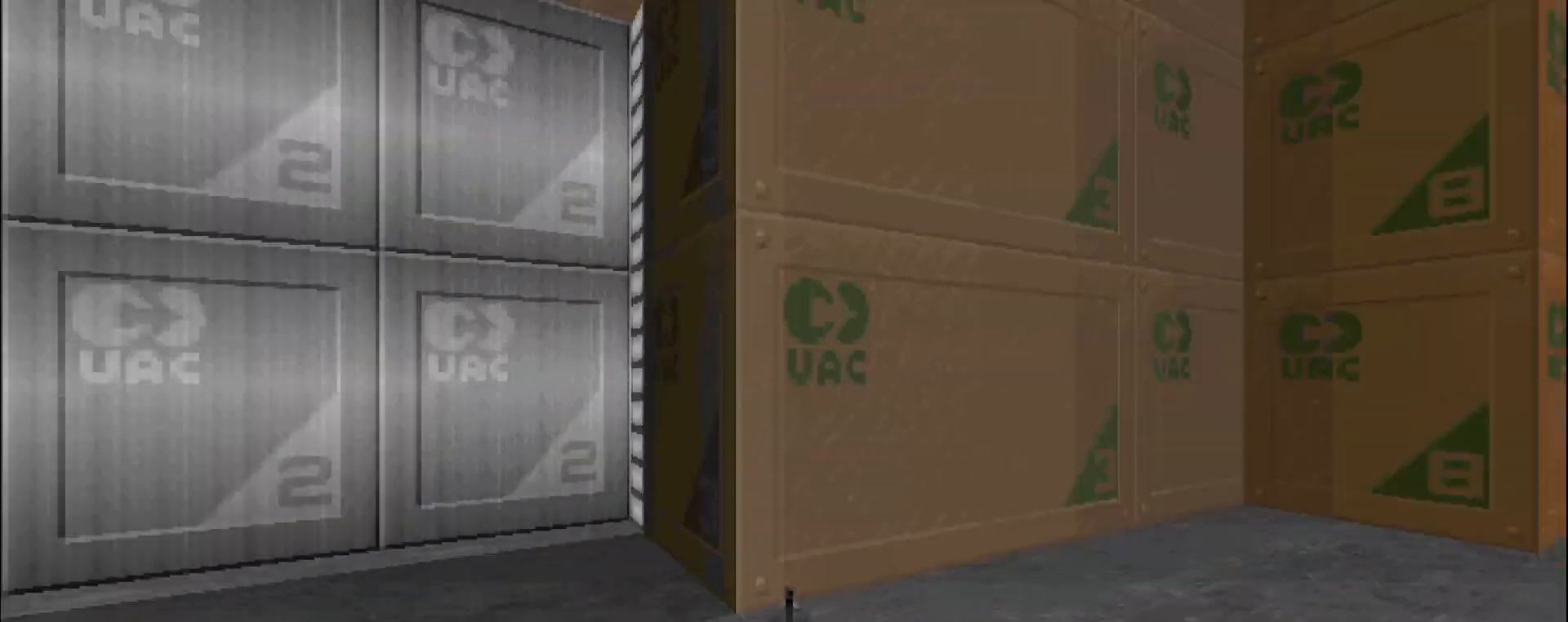
{"keys": ["d", "w"], "mouse": [], "events": [[133, "w", "down"], [267, "d", "down"]]}
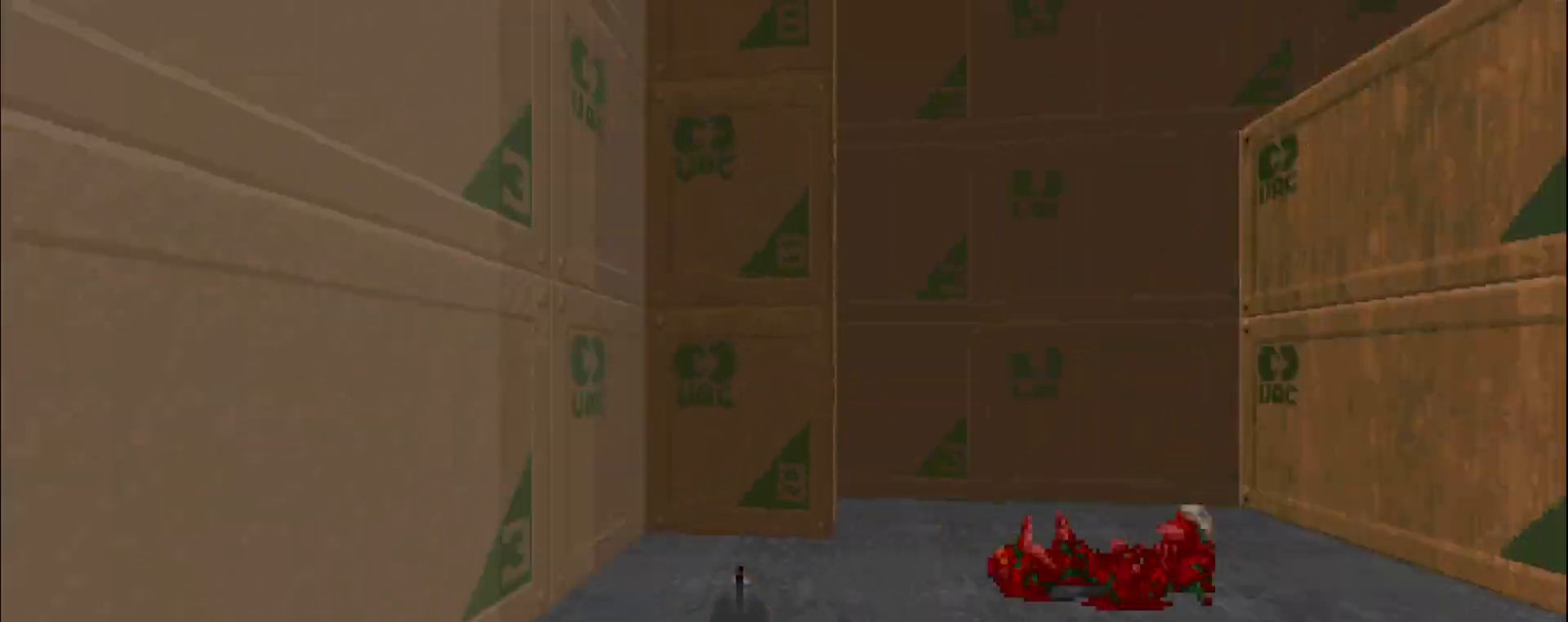
{"keys": ["w"], "mouse": [], "events": [[33, "d", "up"], [83, "w", "up"], [367, "w", "down"]]}
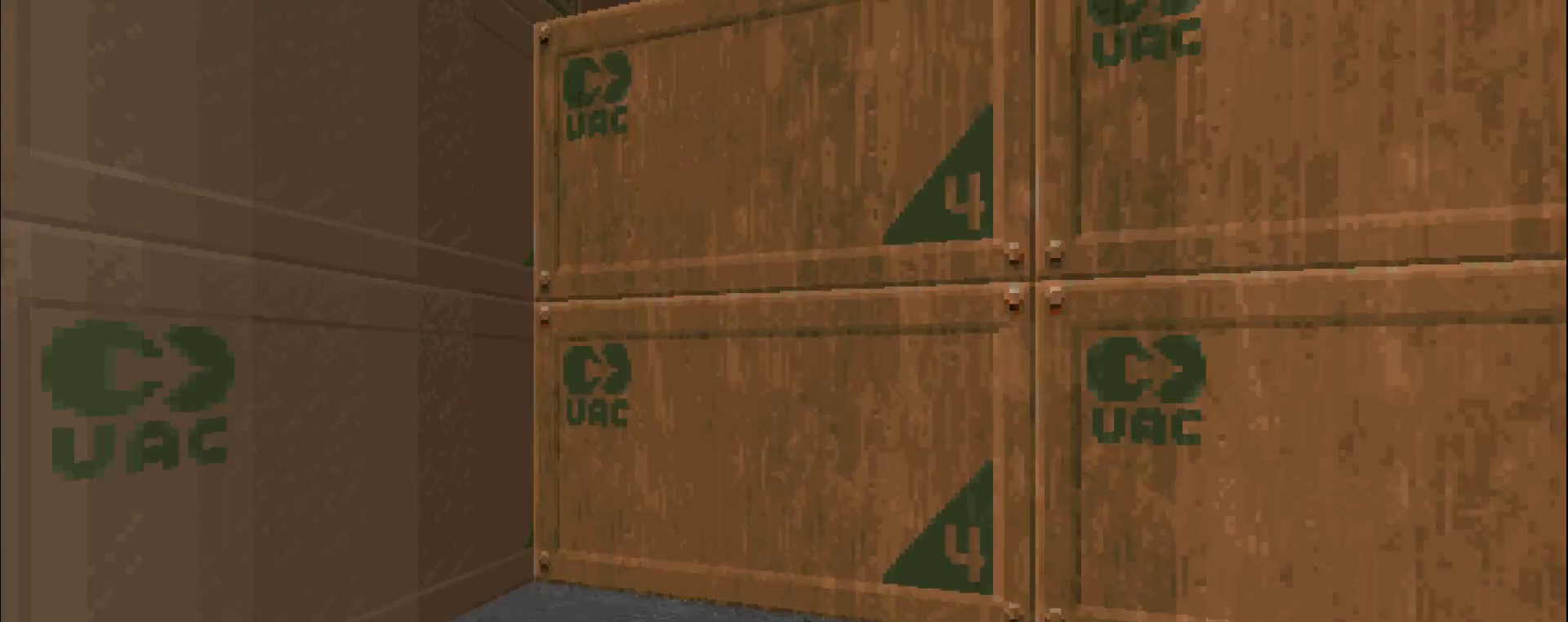
{"keys": ["w"], "mouse": [], "events": [[17, "w", "up"], [100, "d", "down"], [183, "w", "down"], [333, "d", "up"]]}
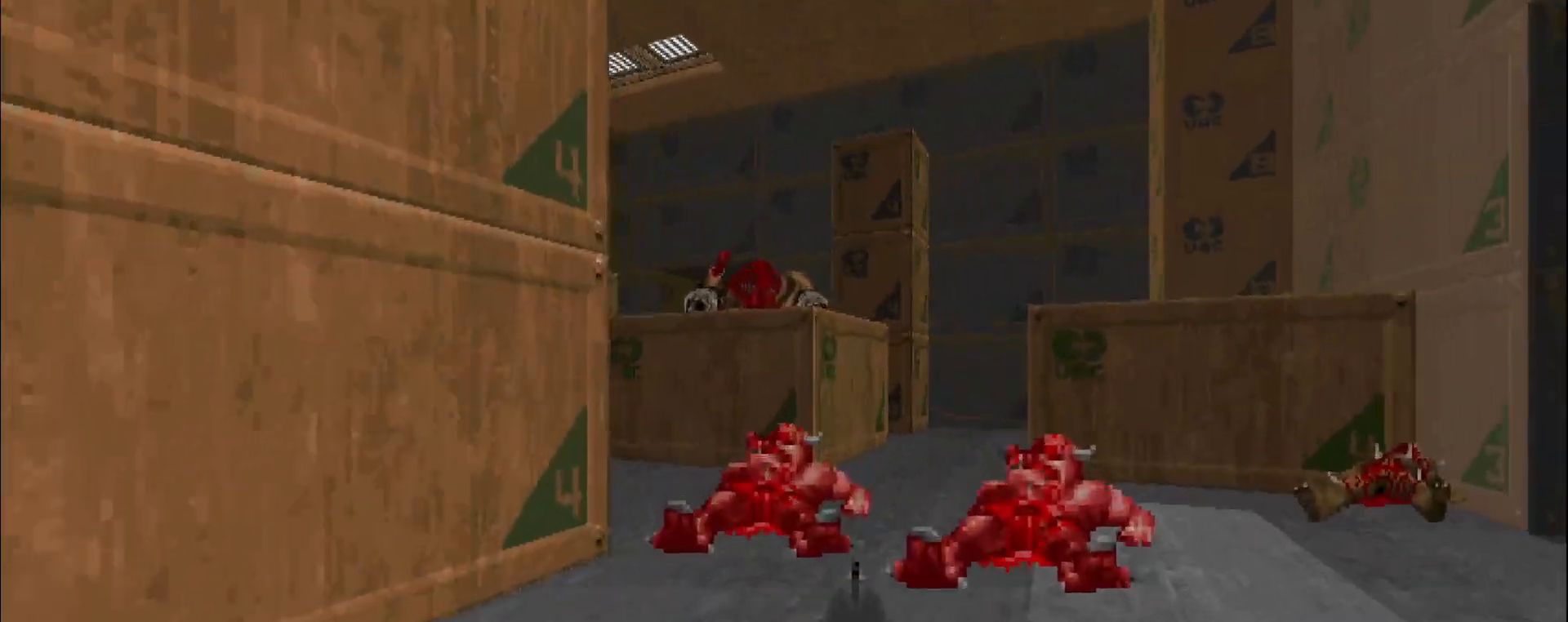
{"keys": ["a", "w"], "mouse": [], "events": [[233, "w", "up"], [483, "a", "down"], [483, "w", "down"]]}
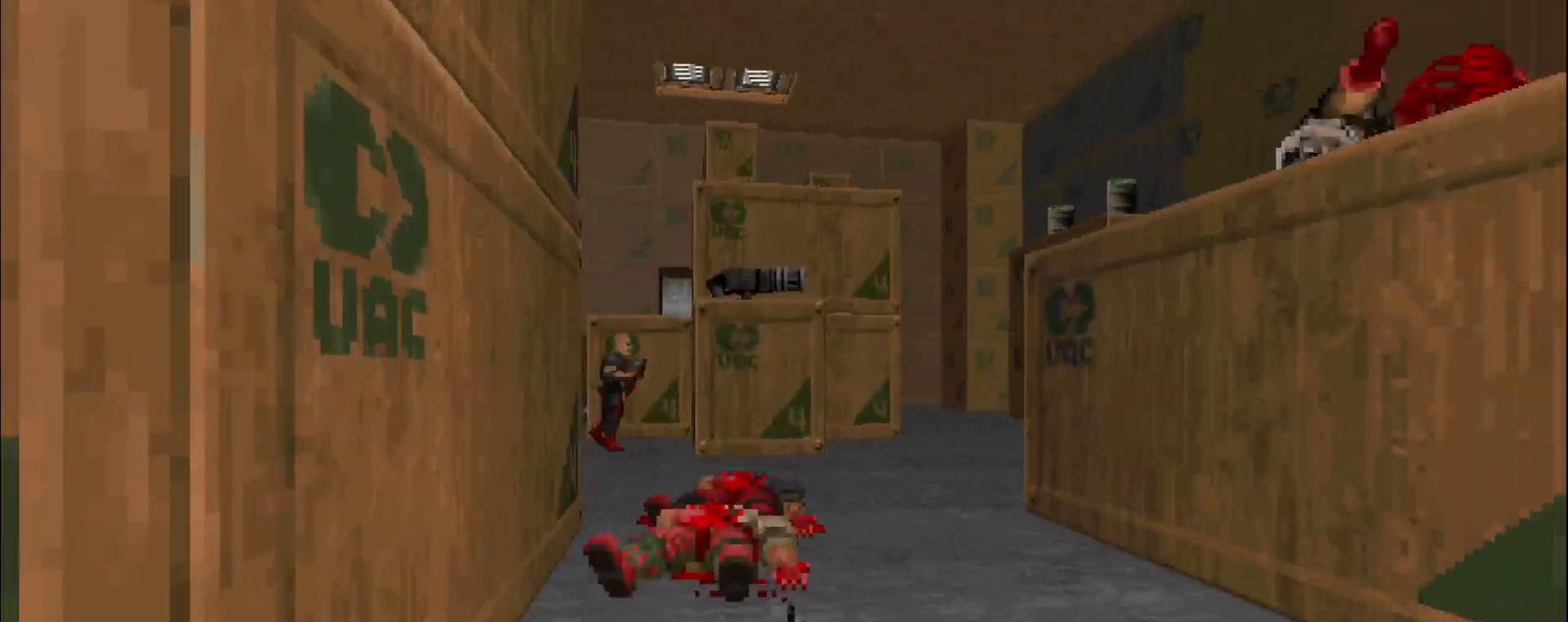
{"keys": [], "mouse": ["left"], "events": [[67, "a", "up"], [117, "w", "up"], [300, "w", "down"], [400, "mouse_left", "down"], [400, "w", "up"]]}
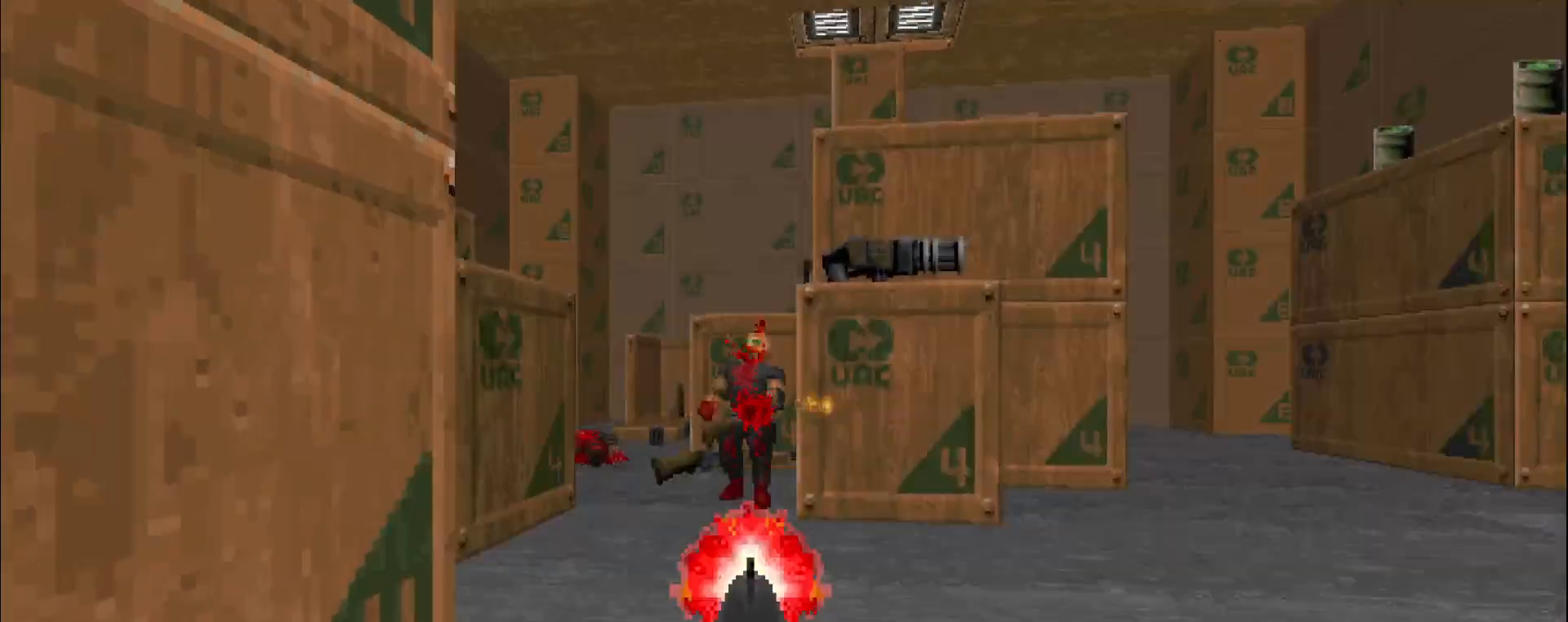
{"keys": ["w"], "mouse": [], "events": [[267, "mouse_left", "up"], [317, "w", "down"]]}
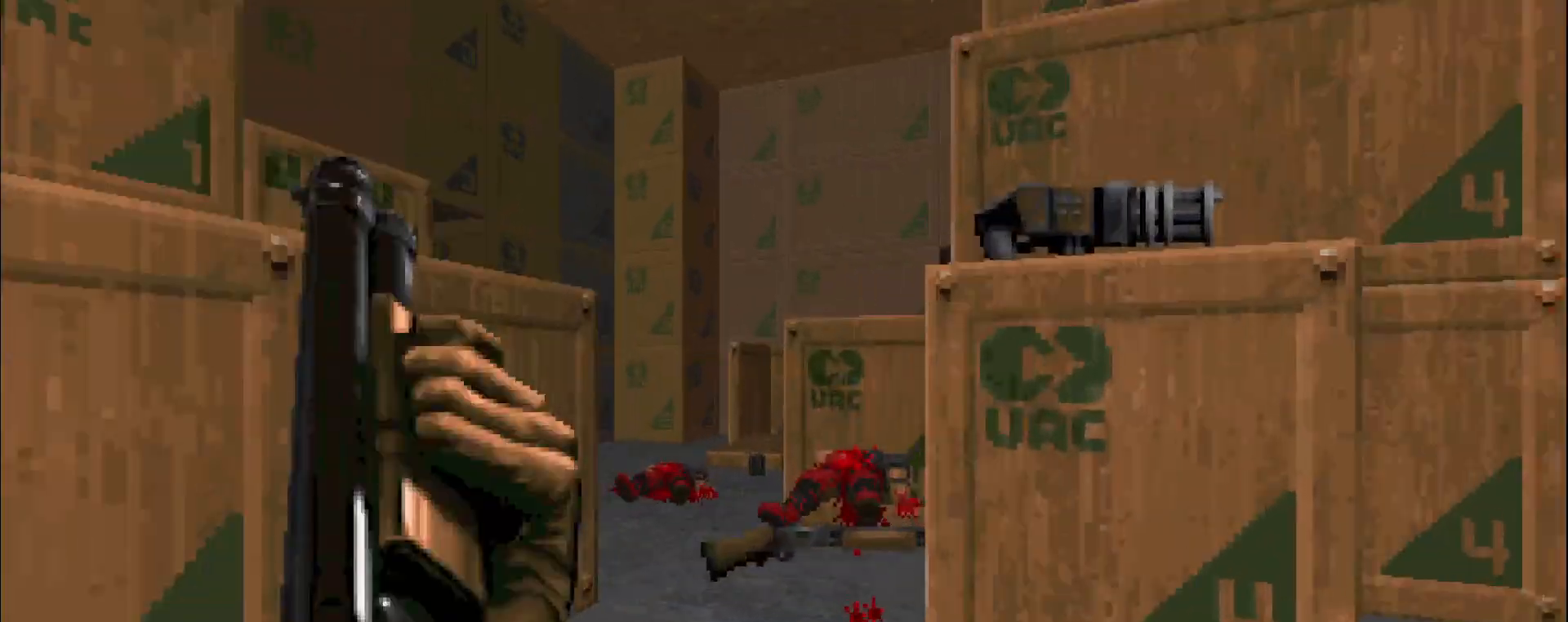
{"keys": [], "mouse": [], "events": [[167, "w", "up"]]}
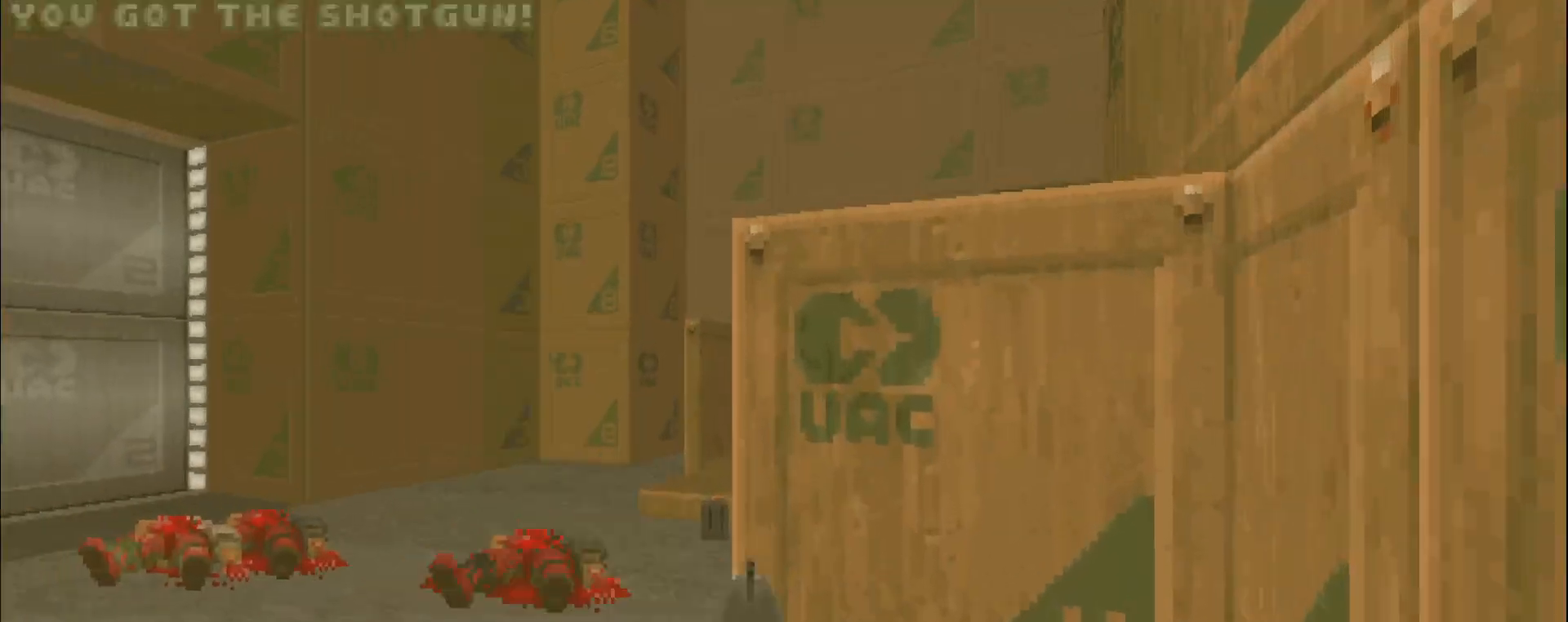
{"keys": [], "mouse": [], "events": [[17, "w", "down"], [150, "a", "down"], [183, "w", "up"], [233, "a", "up"]]}
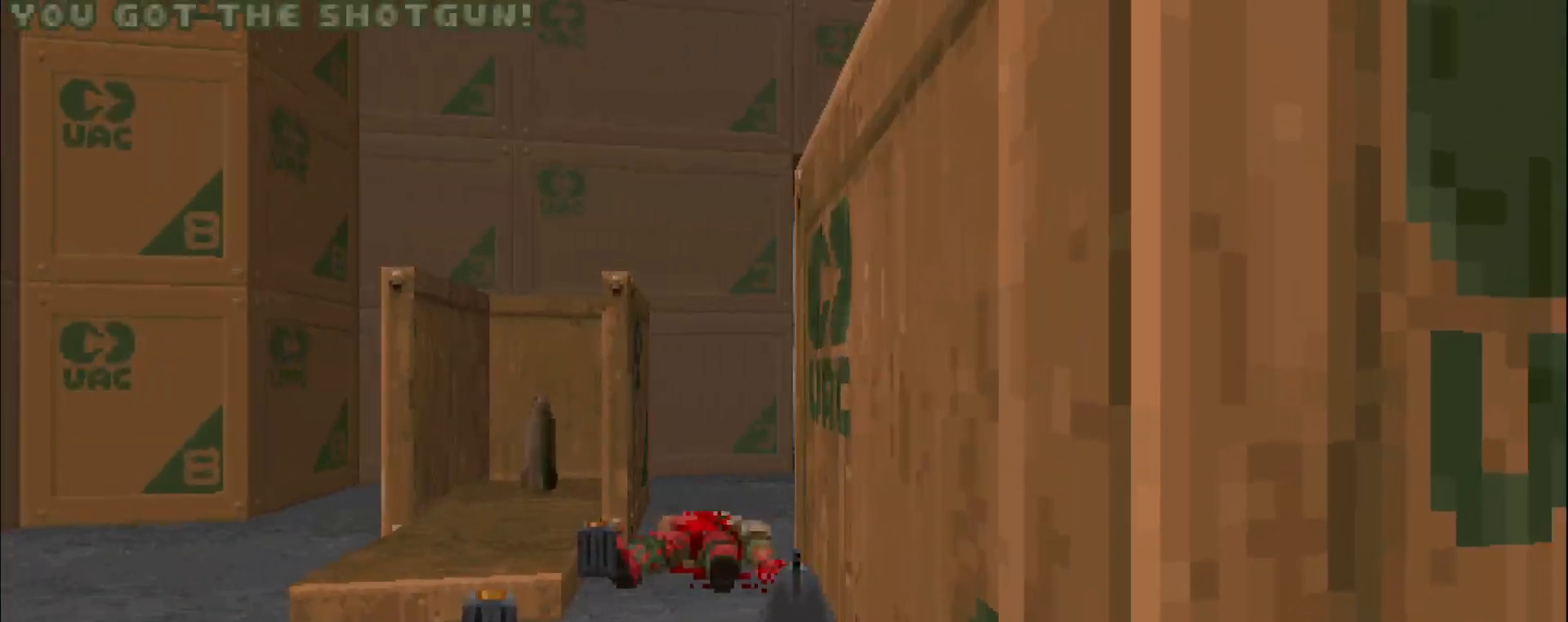
{"keys": [], "mouse": [], "events": [[283, "a", "down"], [283, "w", "down"], [383, "a", "up"], [383, "w", "up"]]}
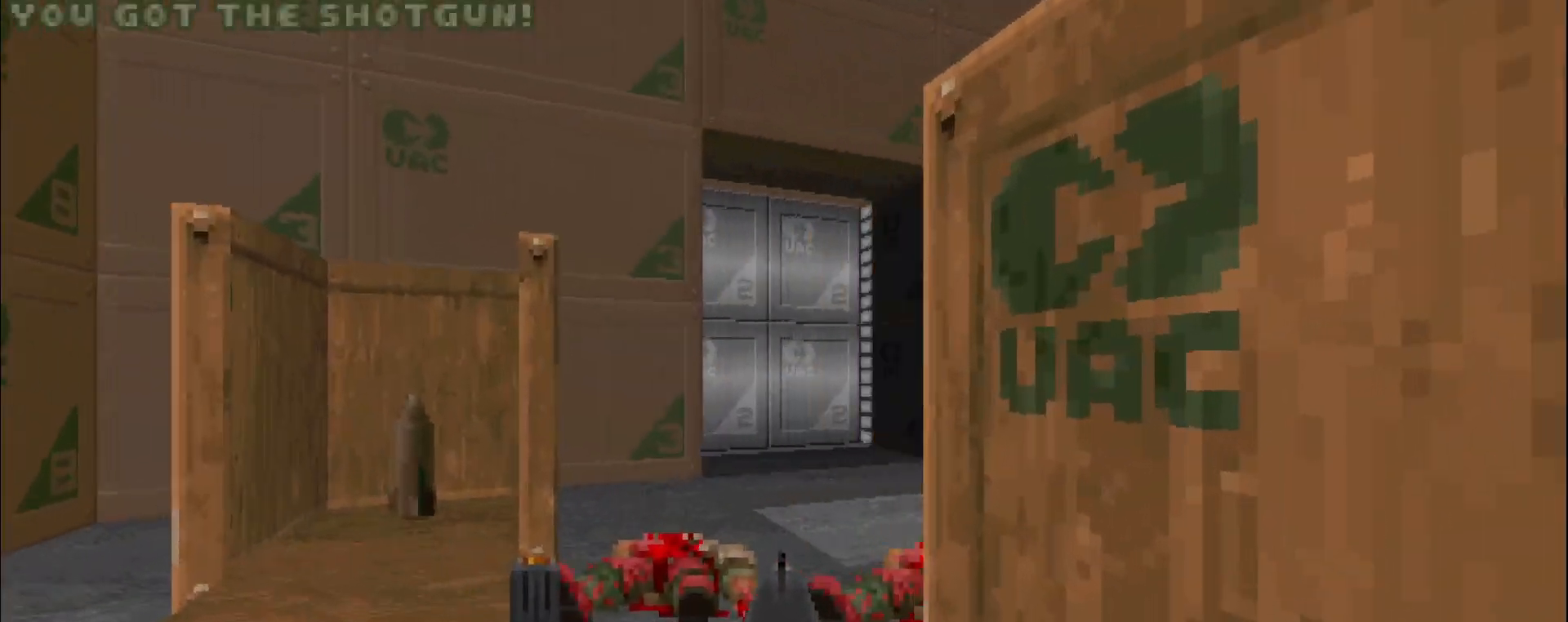
{"keys": [], "mouse": [], "events": [[300, "w", "down"], [433, "w", "up"]]}
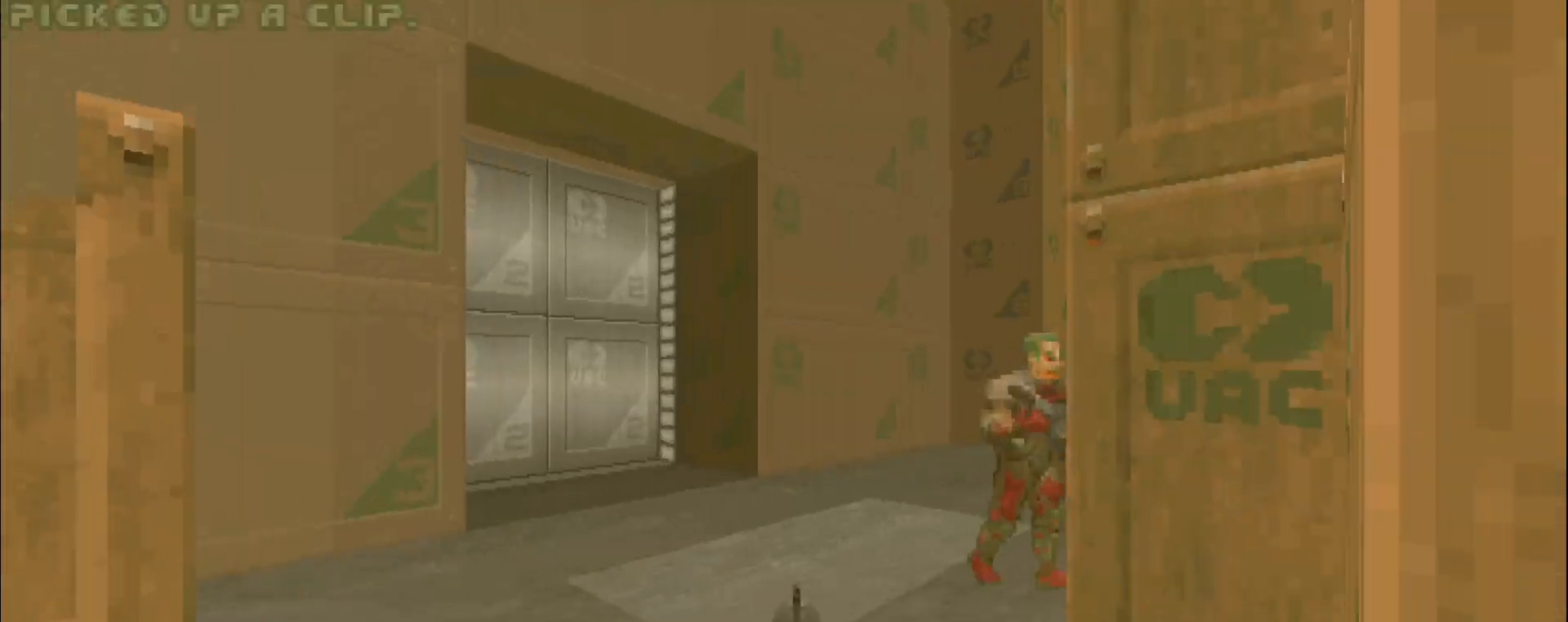
{"keys": ["a"], "mouse": ["left"], "events": [[183, "mouse_left", "down"], [483, "a", "down"]]}
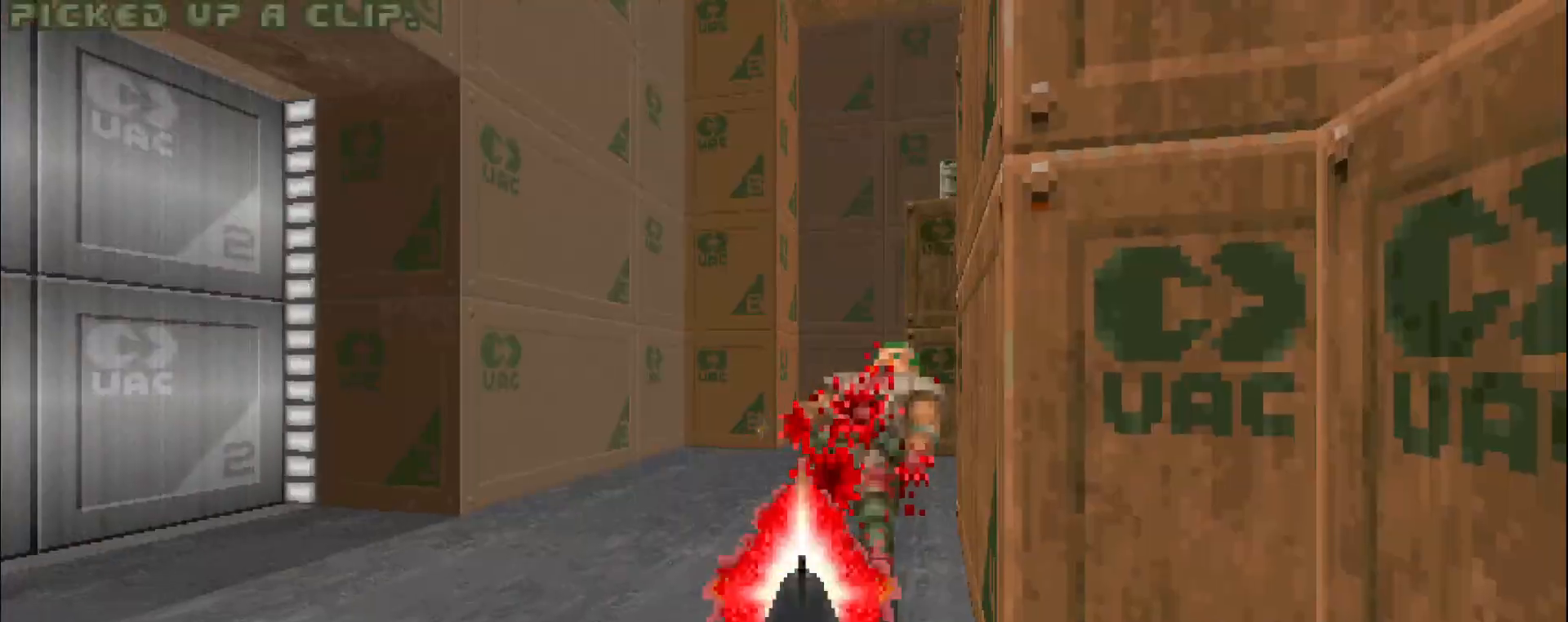
{"keys": ["d", "w"], "mouse": [], "events": [[33, "mouse_left", "up"], [117, "a", "up"], [167, "w", "down"], [200, "d", "down"]]}
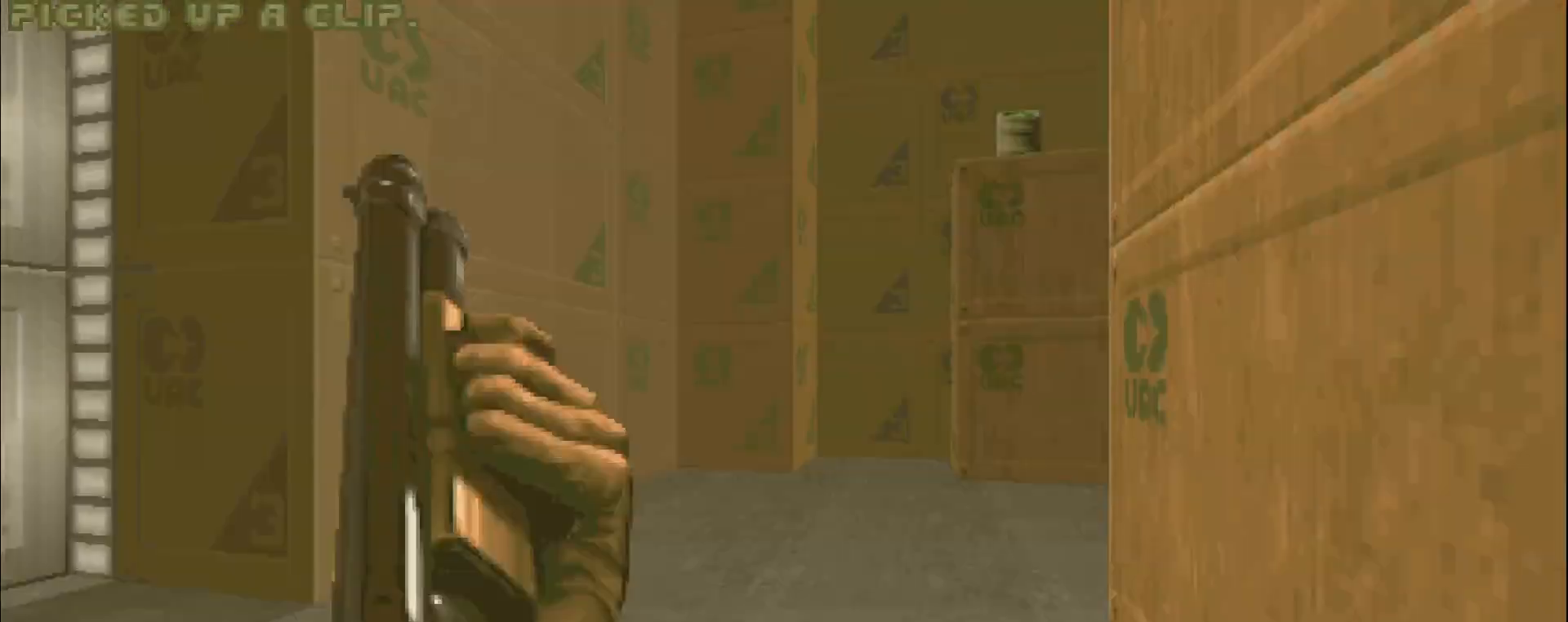
{"keys": [], "mouse": [], "events": [[33, "d", "up"], [33, "w", "up"], [217, "a", "down"], [250, "w", "down"], [483, "a", "up"], [483, "w", "up"]]}
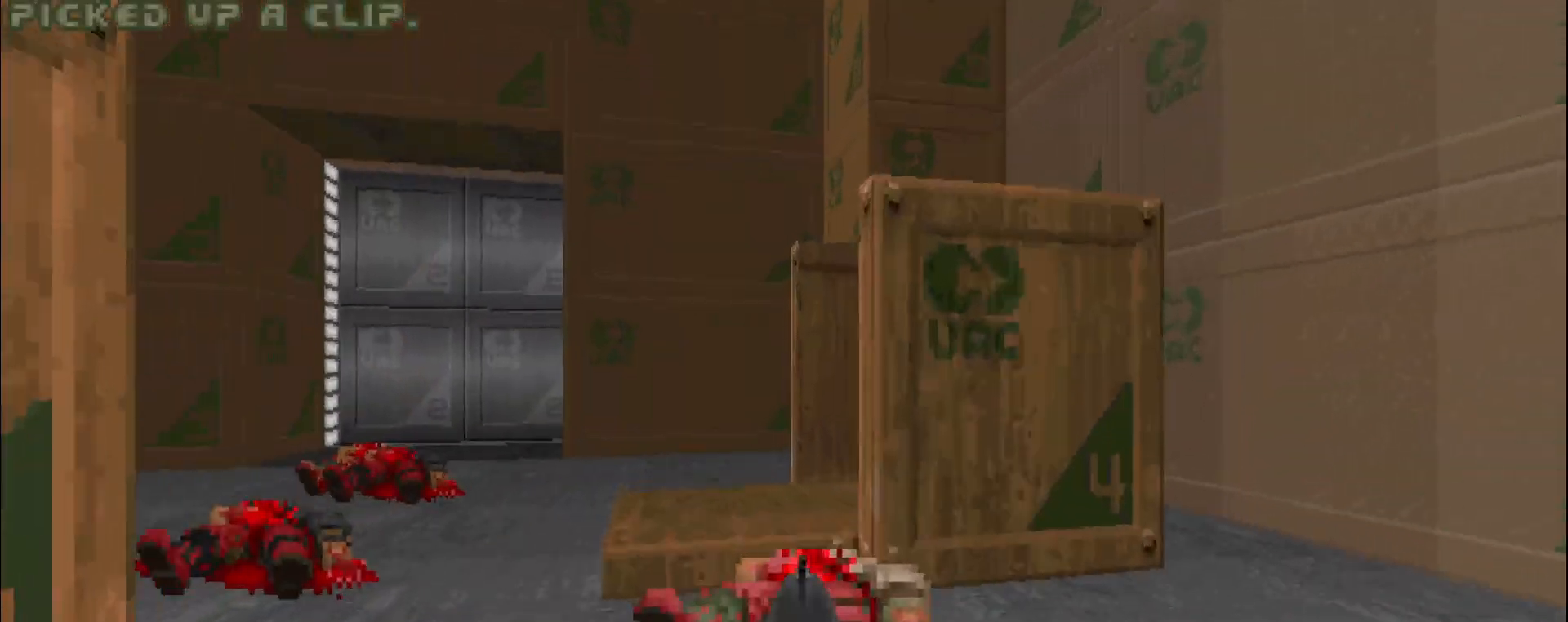
{"keys": [], "mouse": [], "events": [[267, "a", "down"], [267, "w", "down"], [383, "a", "up"], [450, "w", "up"]]}
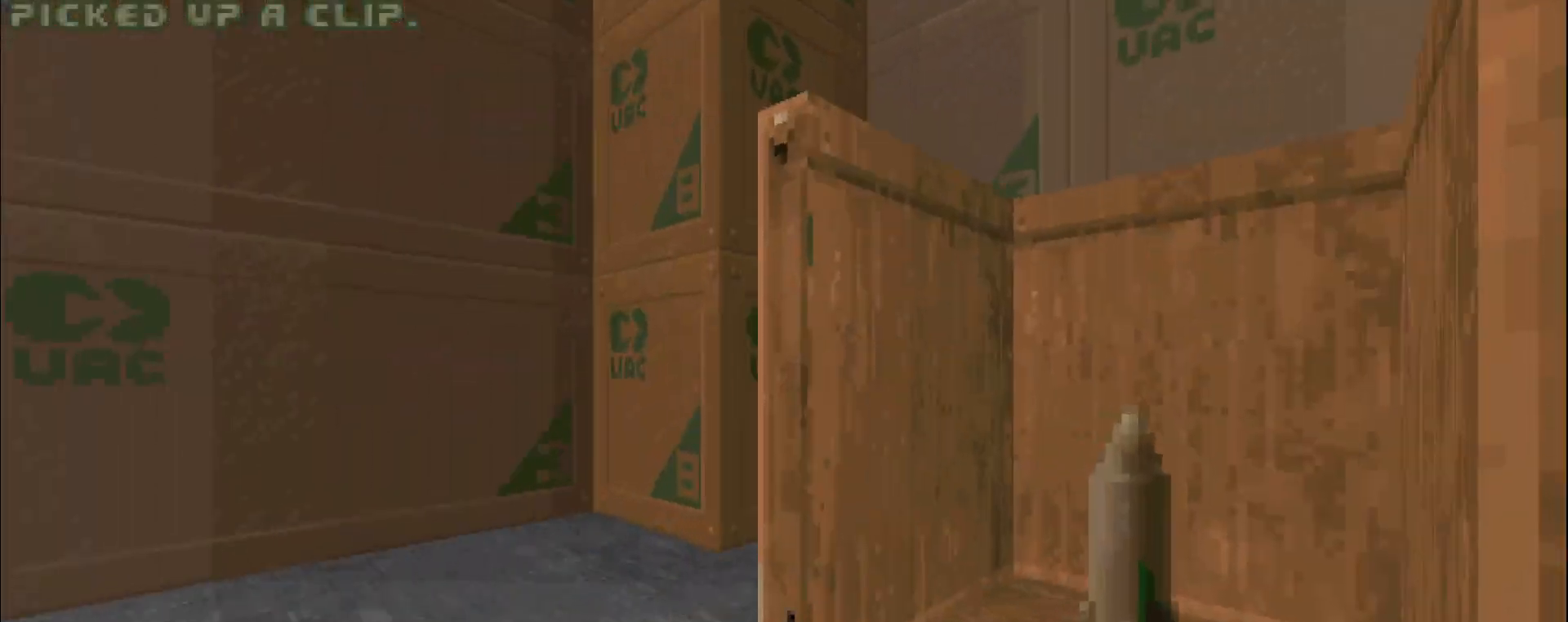
{"keys": [], "mouse": [], "events": [[83, "d", "down"], [83, "w", "down"], [350, "d", "up"], [400, "a", "down"], [450, "w", "up"], [500, "a", "up"]]}
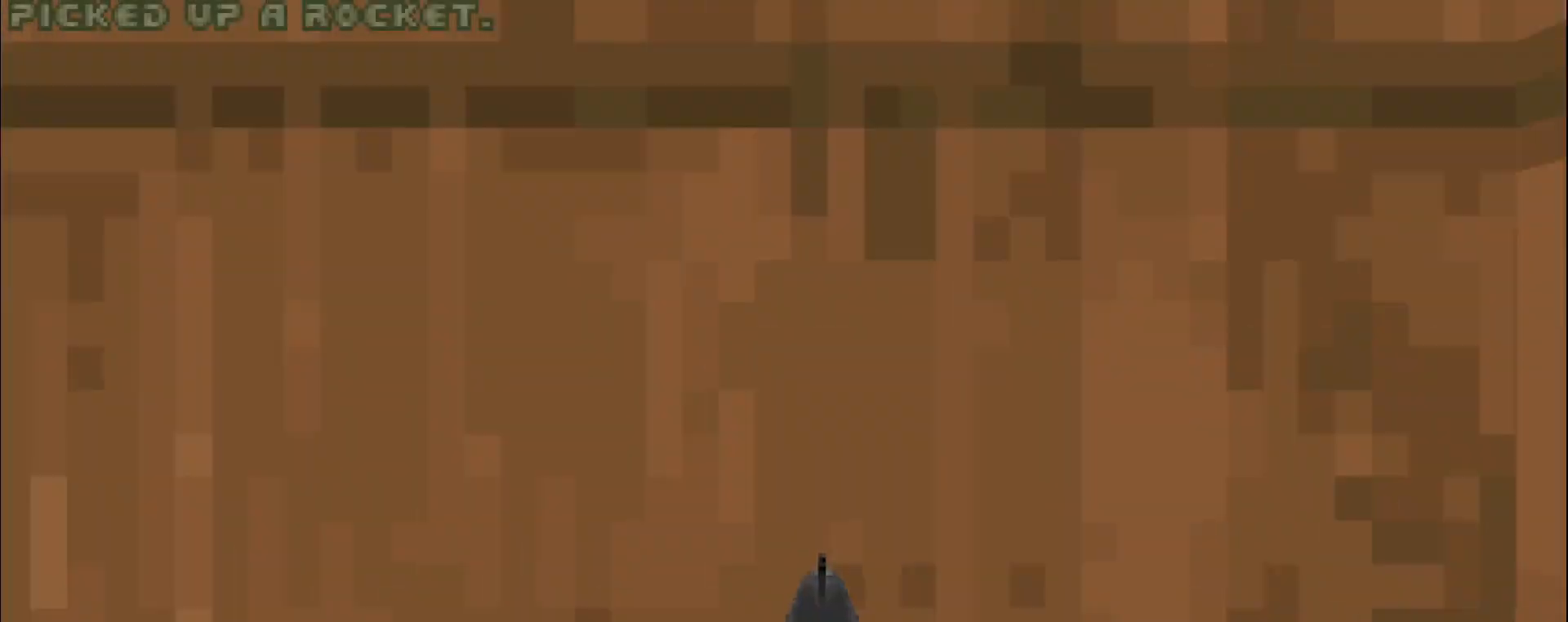
{"keys": ["w"], "mouse": [], "events": [[167, "d", "down"], [317, "w", "down"], [500, "d", "up"]]}
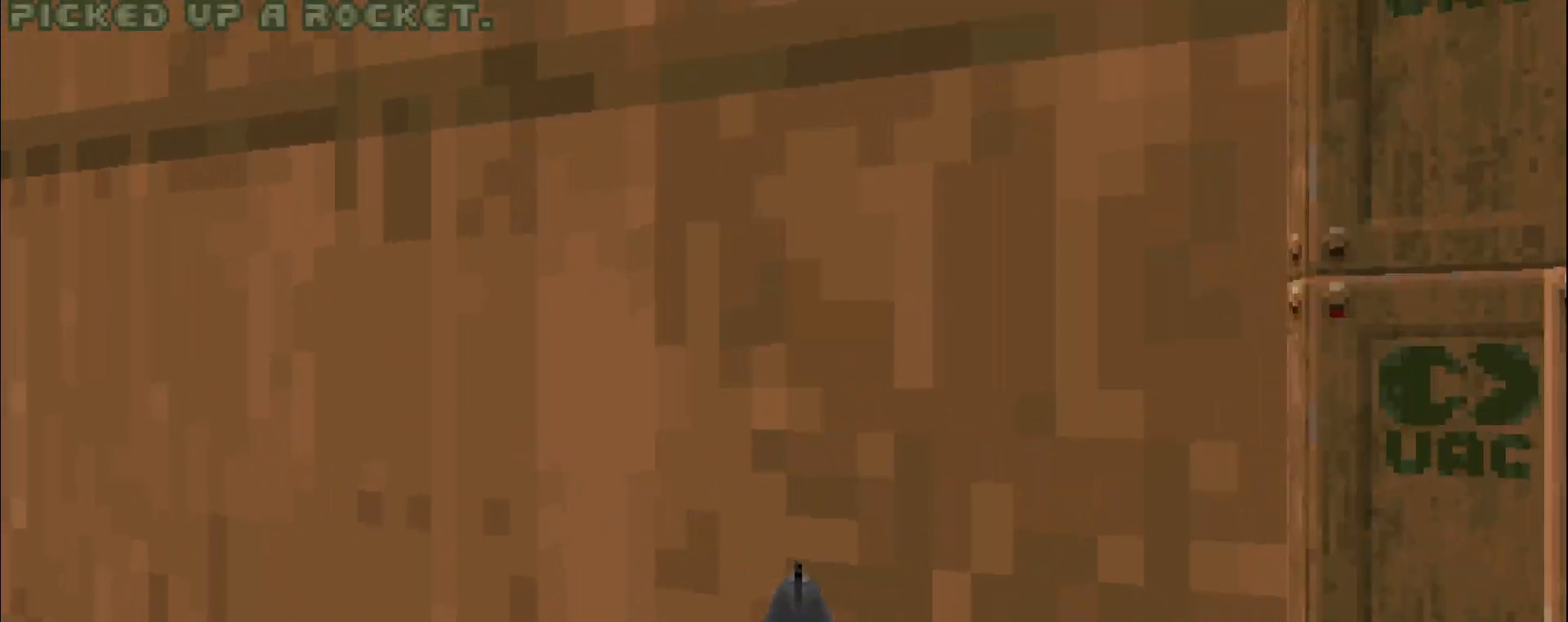
{"keys": ["w"], "mouse": [], "events": [[183, "w", "up"], [233, "d", "down"], [367, "w", "down"], [467, "d", "up"]]}
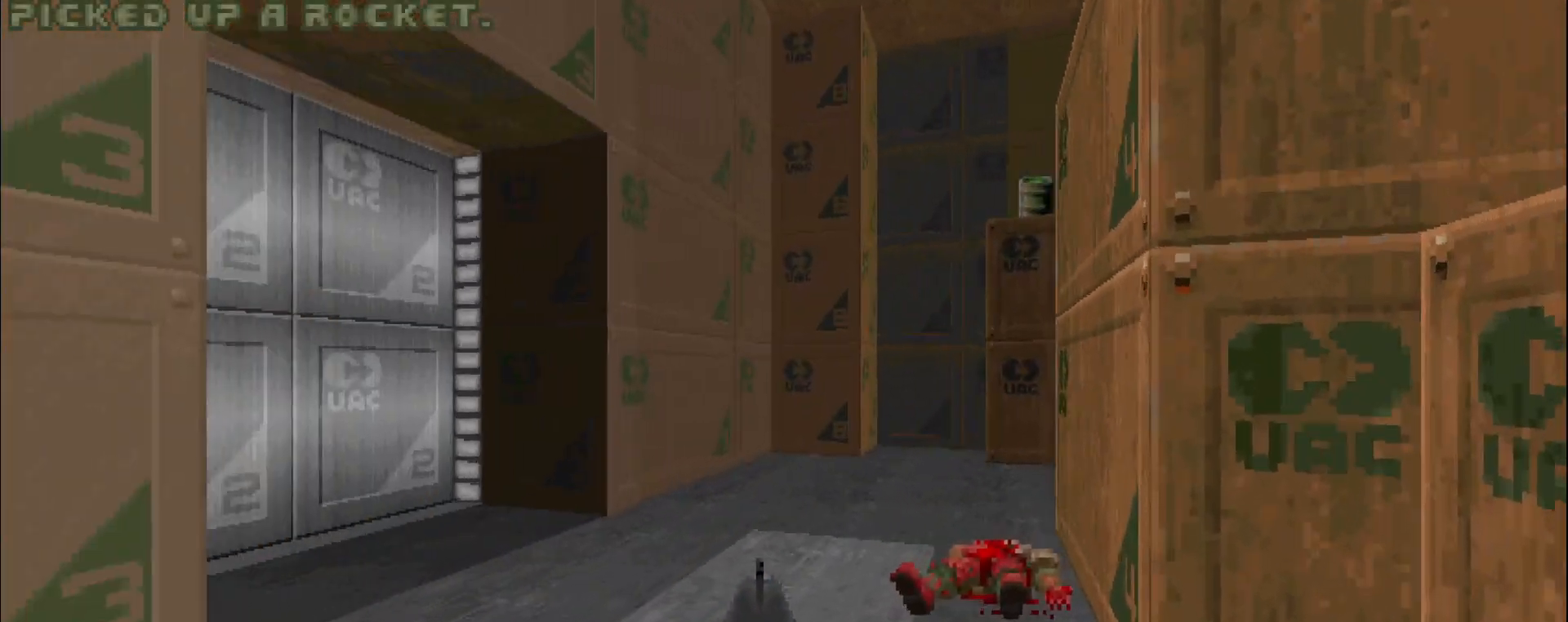
{"keys": [], "mouse": [], "events": [[50, "a", "down"], [183, "a", "up"], [283, "w", "up"]]}
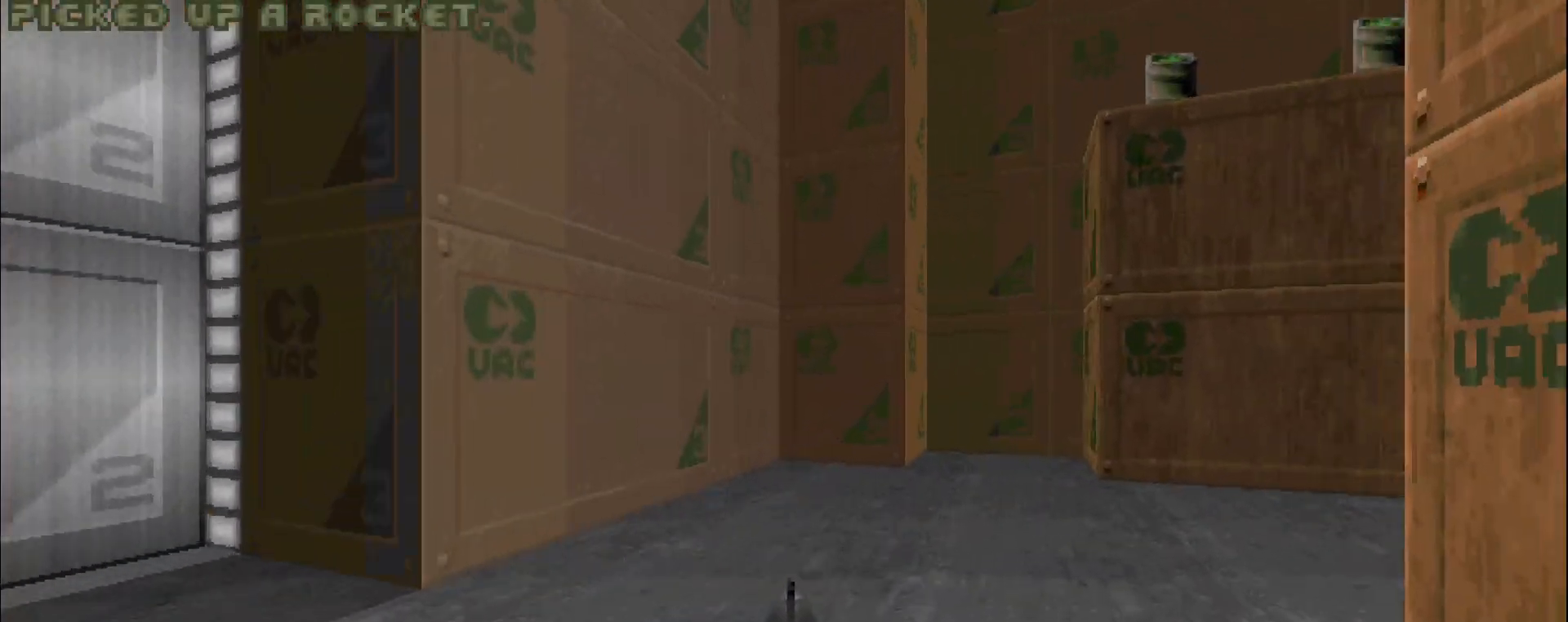
{"keys": [], "mouse": [], "events": []}
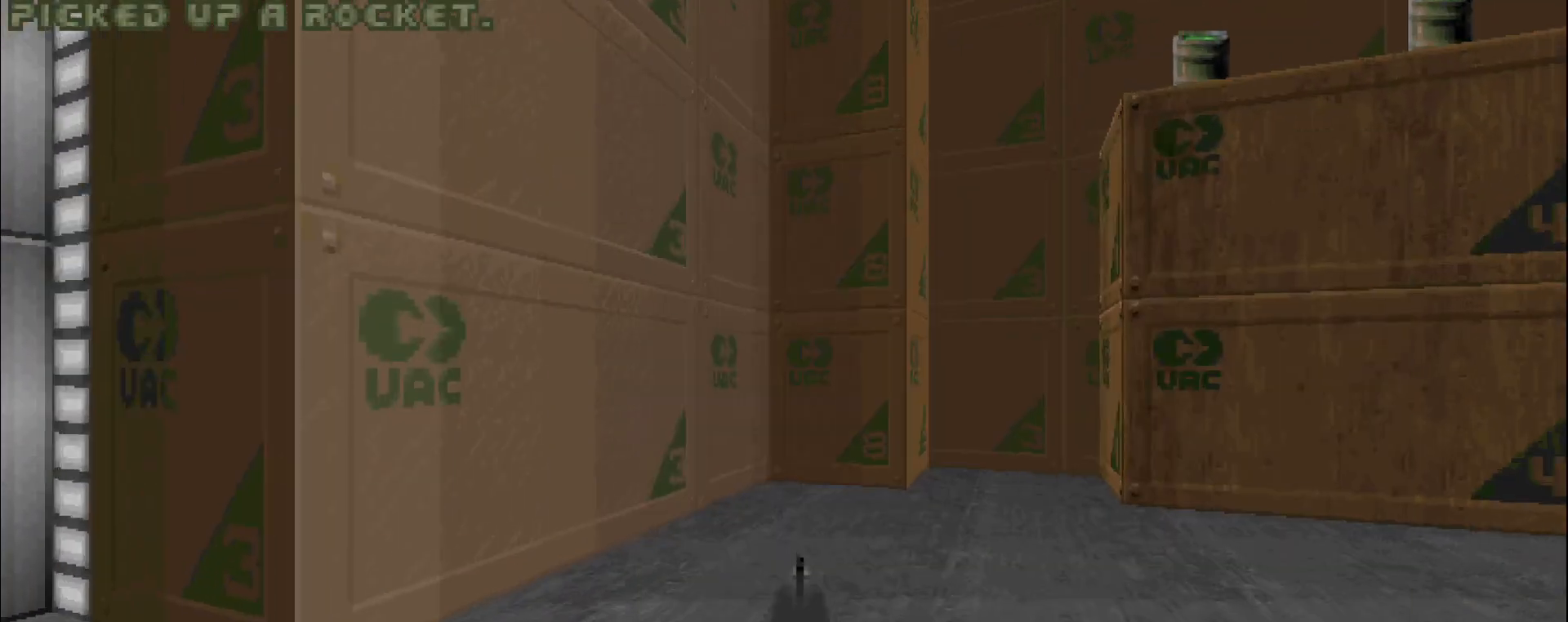
{"keys": [], "mouse": [], "events": [[150, "w", "down"], [200, "a", "down"], [300, "w", "up"], [333, "a", "up"]]}
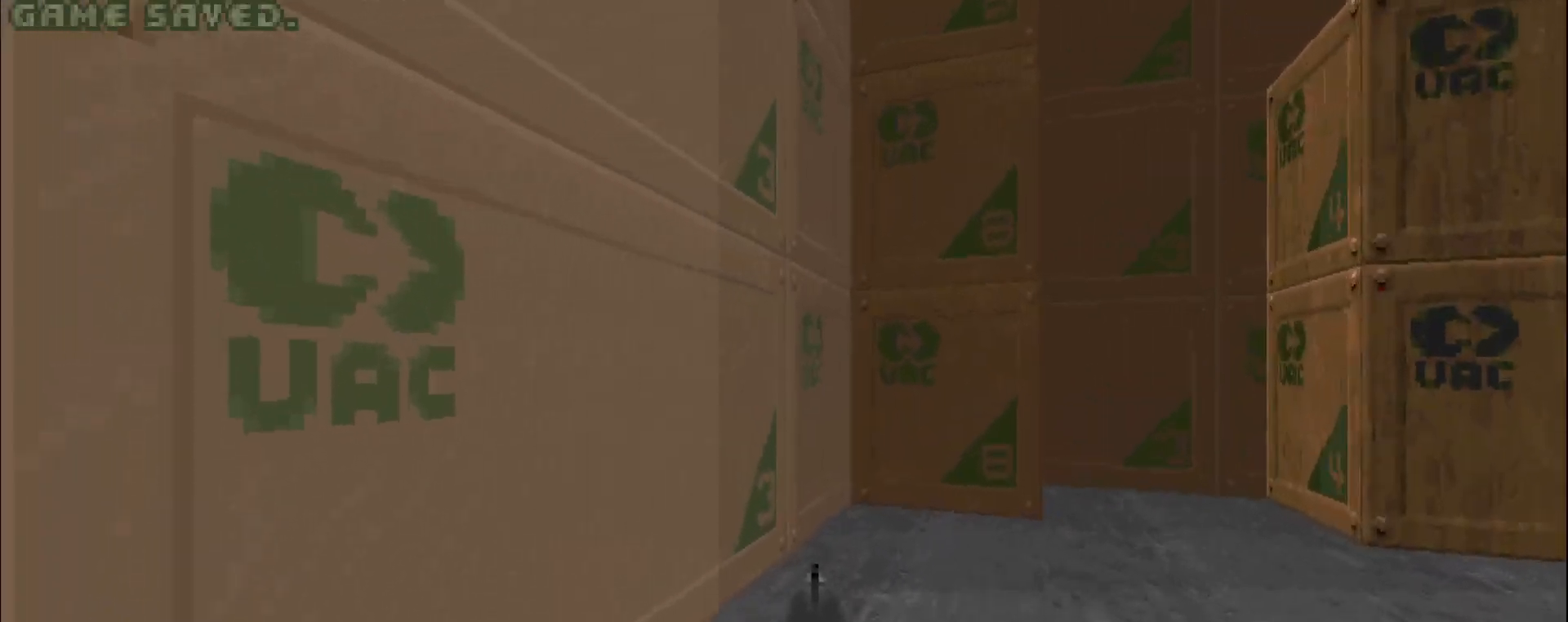
{"keys": [], "mouse": [], "events": [[383, "d", "down"], [500, "d", "up"]]}
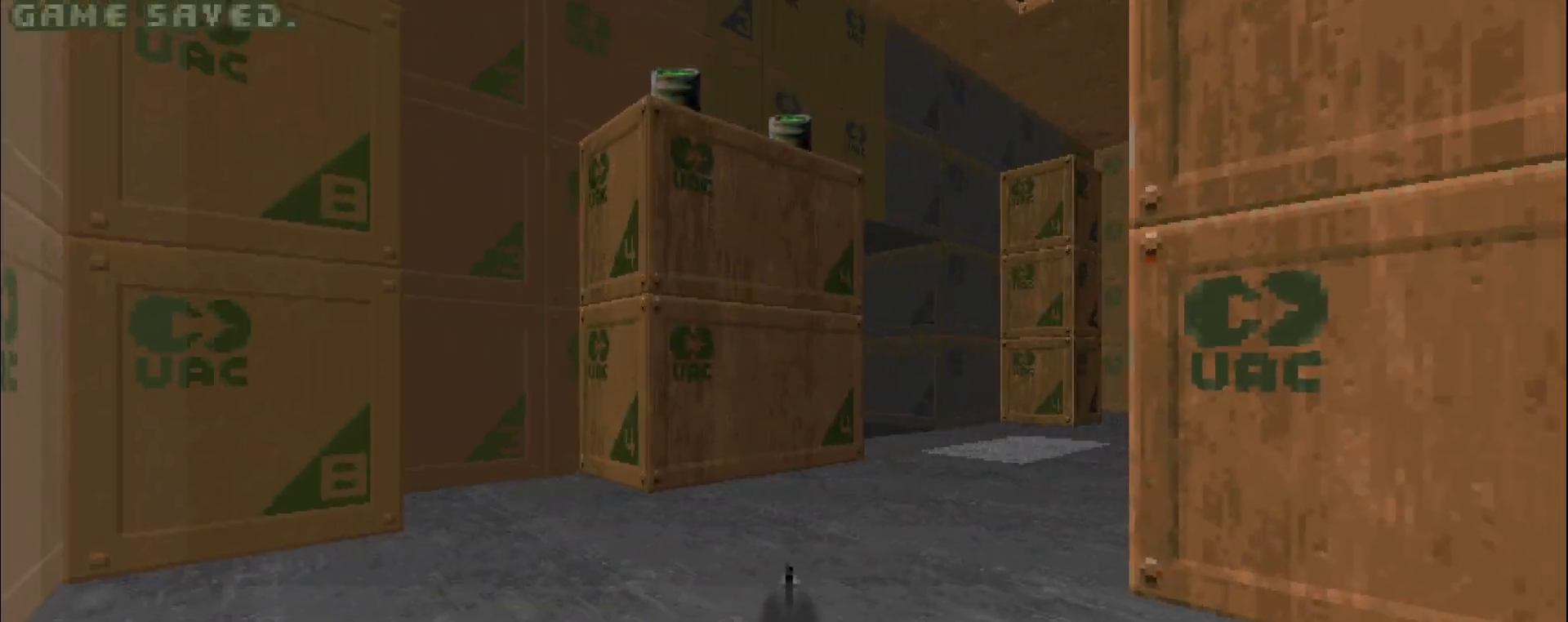
{"keys": ["a", "w"], "mouse": [], "events": [[300, "w", "down"], [450, "a", "down"]]}
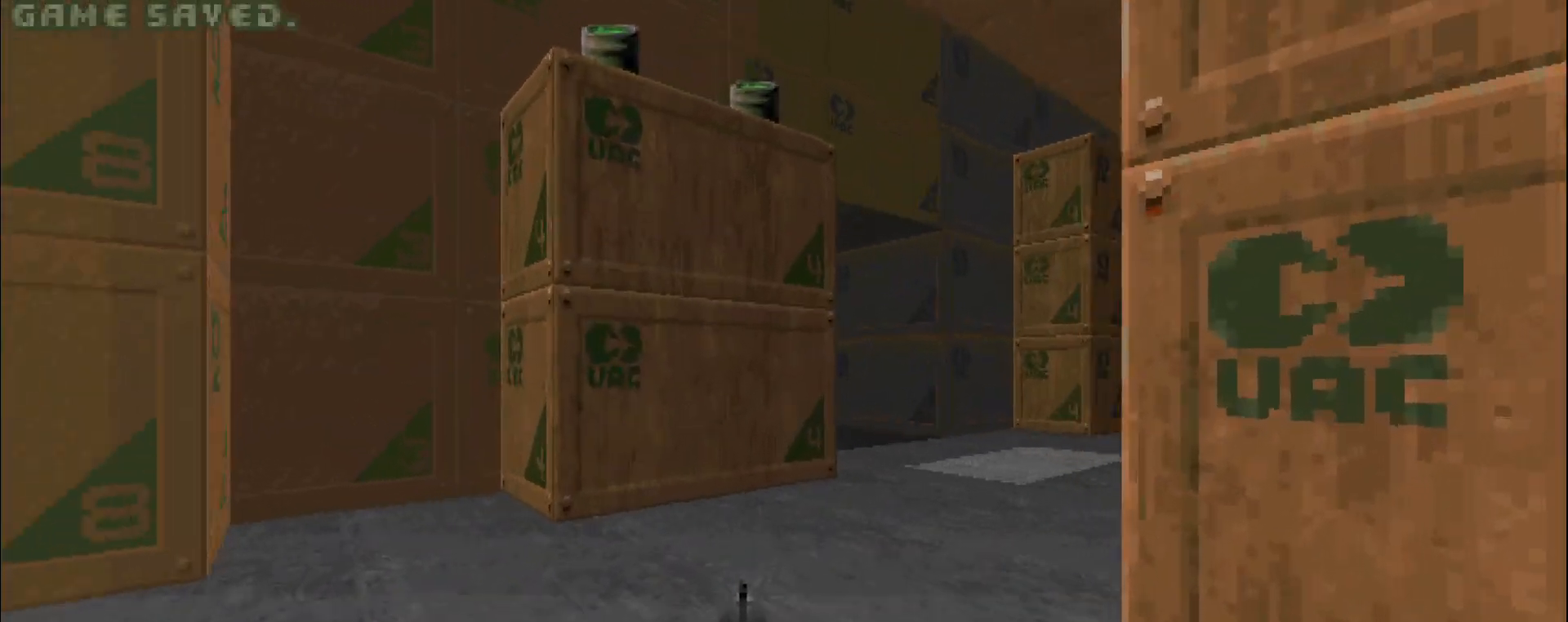
{"keys": ["d", "w"], "mouse": [], "events": [[33, "a", "up"], [83, "d", "down"]]}